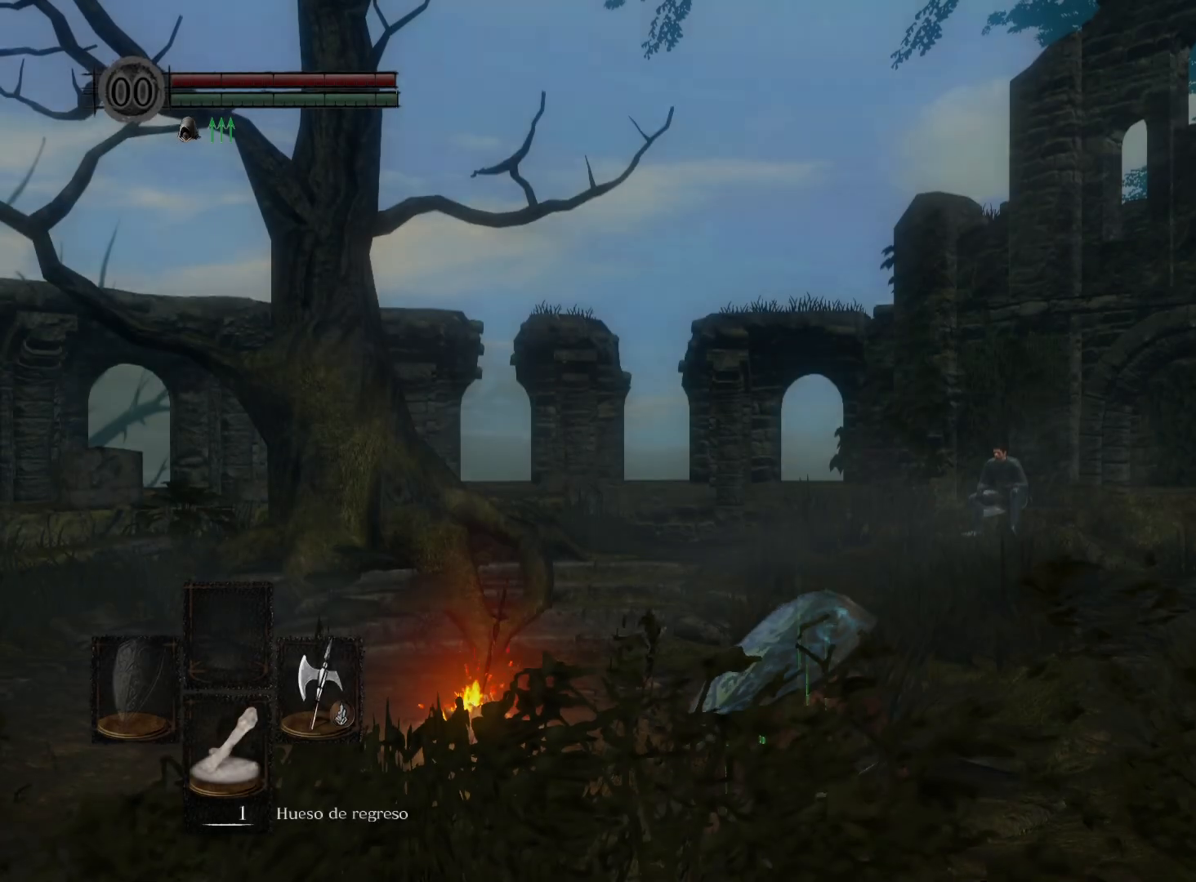
Gameplay with a controller (Xbox layout); each line is a JSON object with the inputs held at the frame after it. "events" lists button and stick changes between this image and that frame as [ms after this image, input, new state], when the widget could be followed in between.
{"buttons": [], "left_stick": "center", "right_stick": "center", "events": [[233, "right_stick", "down-right"], [467, "right_stick", "center"]]}
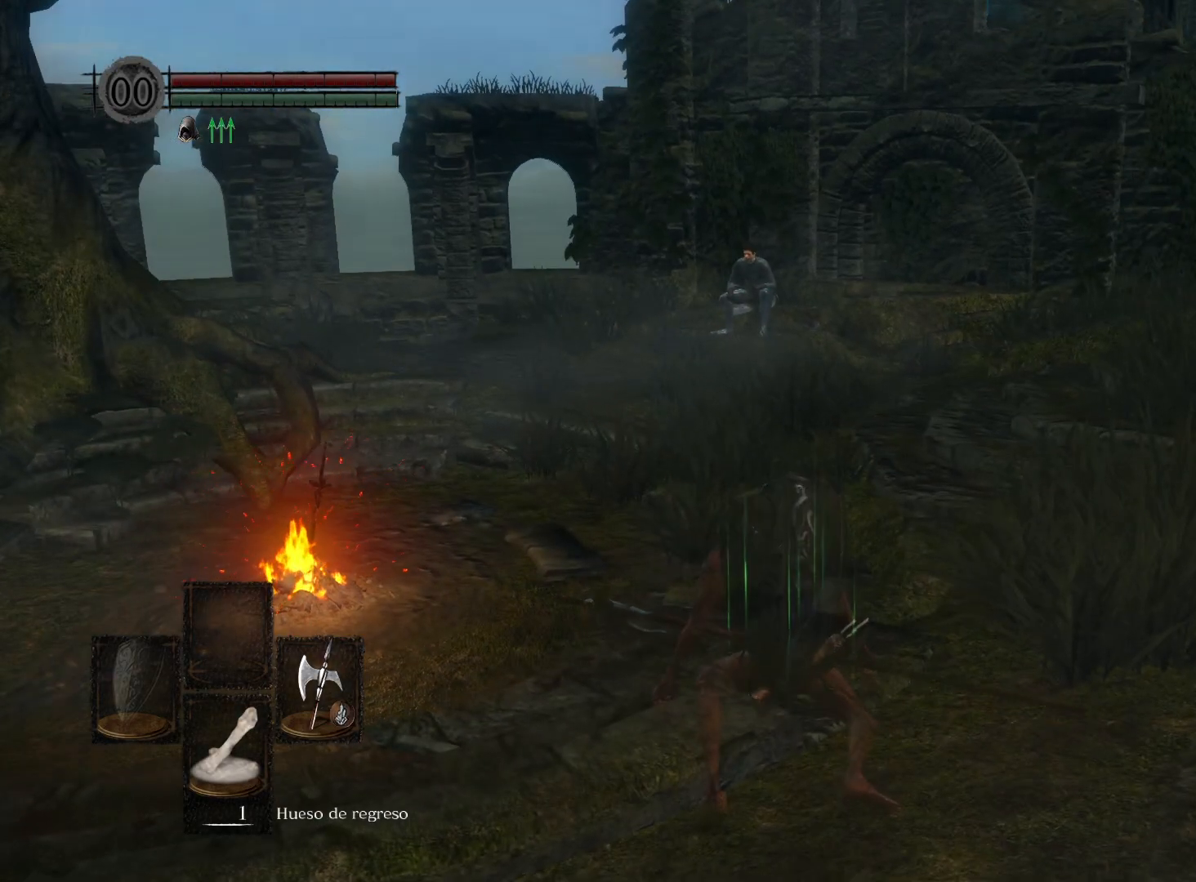
{"buttons": ["B"], "left_stick": "up", "right_stick": "center", "events": [[33, "left_stick", "up"], [233, "B", "down"]]}
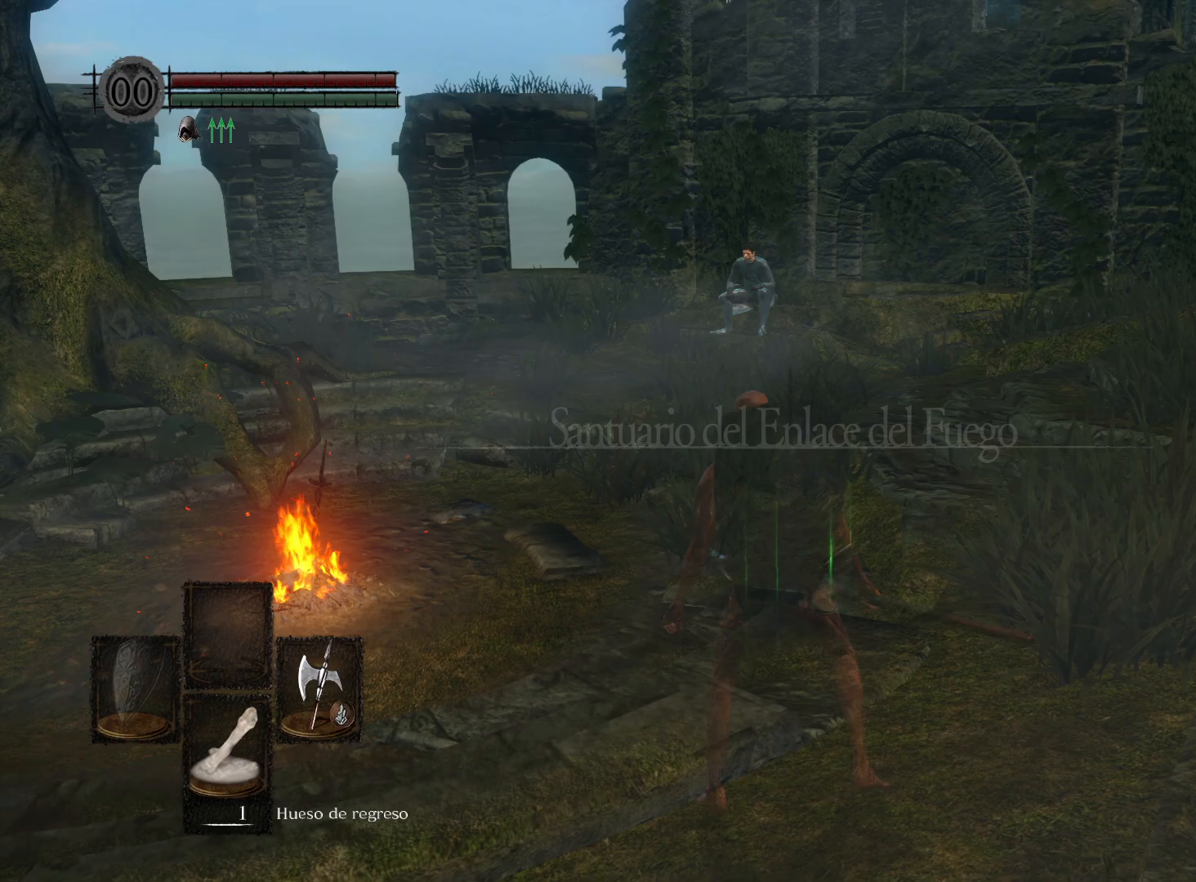
{"buttons": ["B"], "left_stick": "up", "right_stick": "center", "events": []}
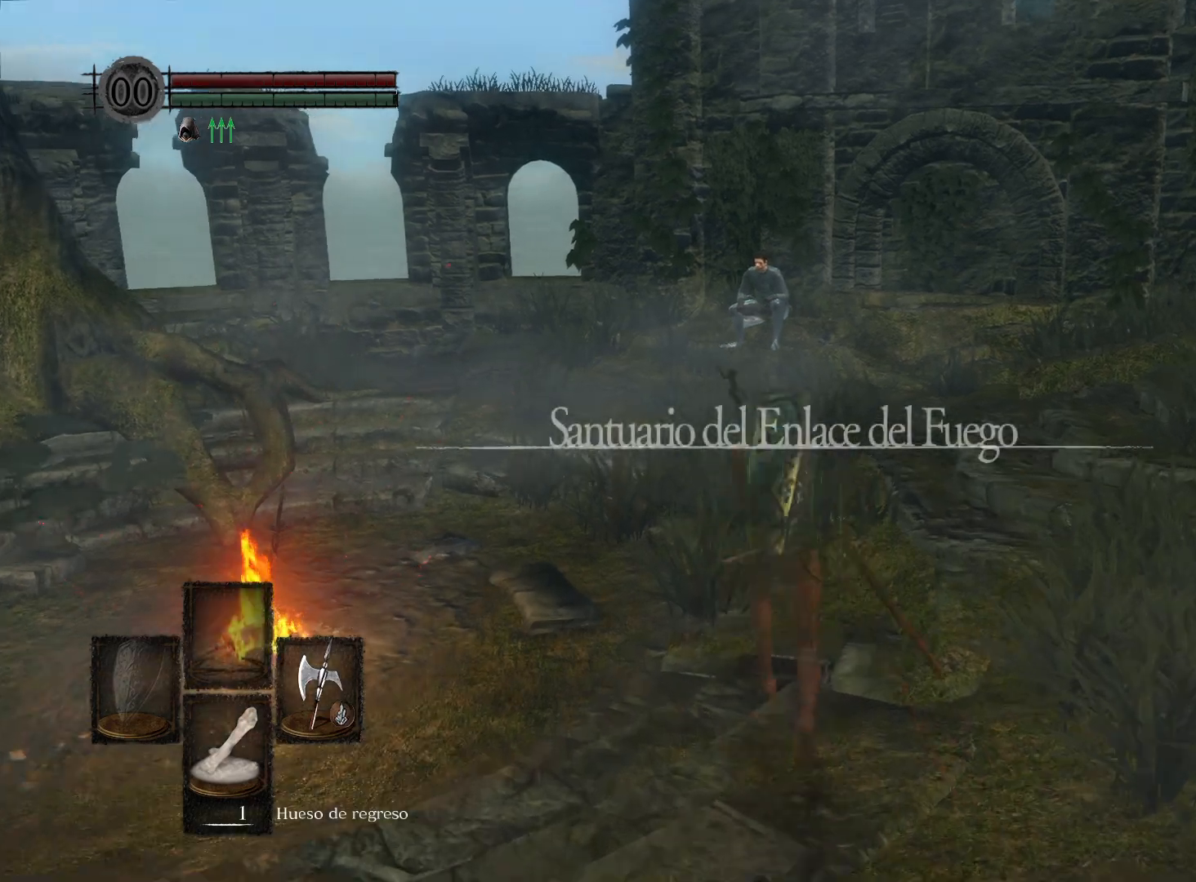
{"buttons": ["B"], "left_stick": "up", "right_stick": "center", "events": []}
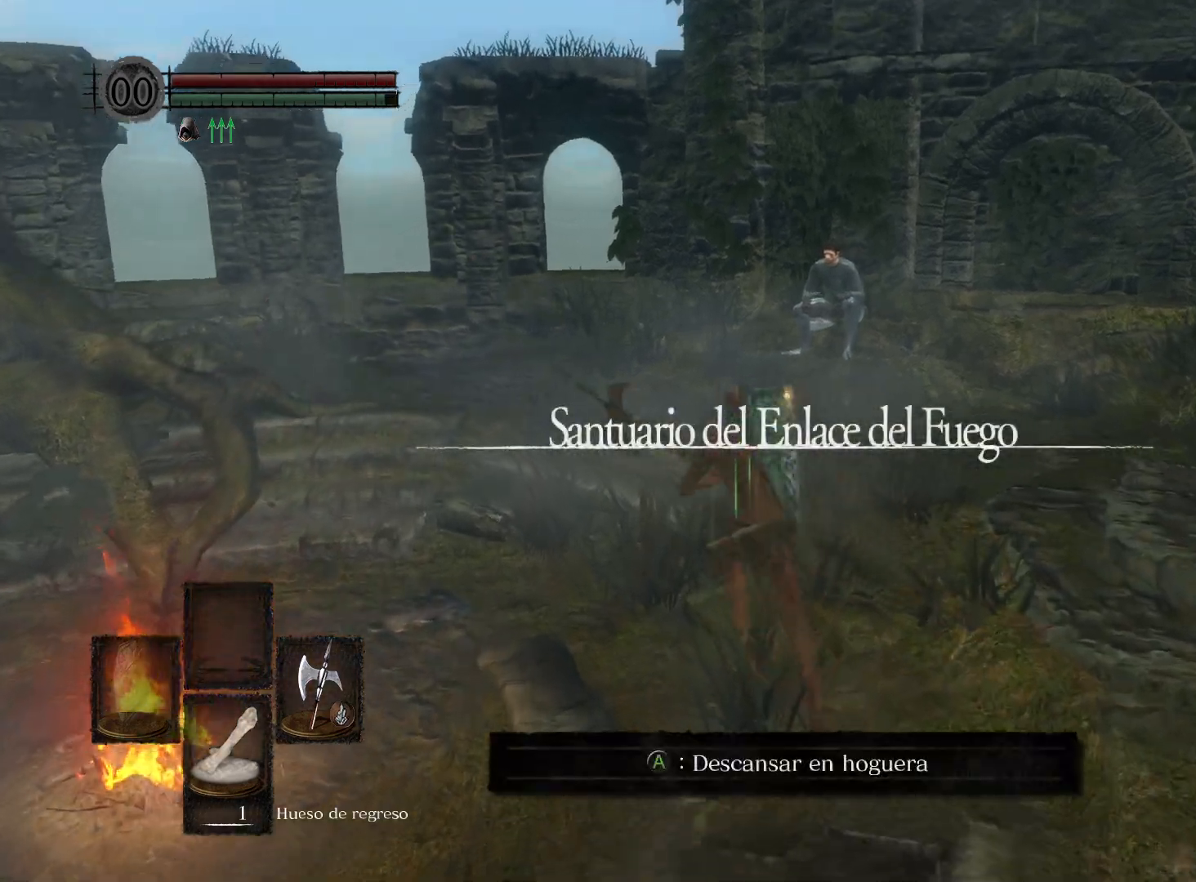
{"buttons": ["B"], "left_stick": "up", "right_stick": "center", "events": []}
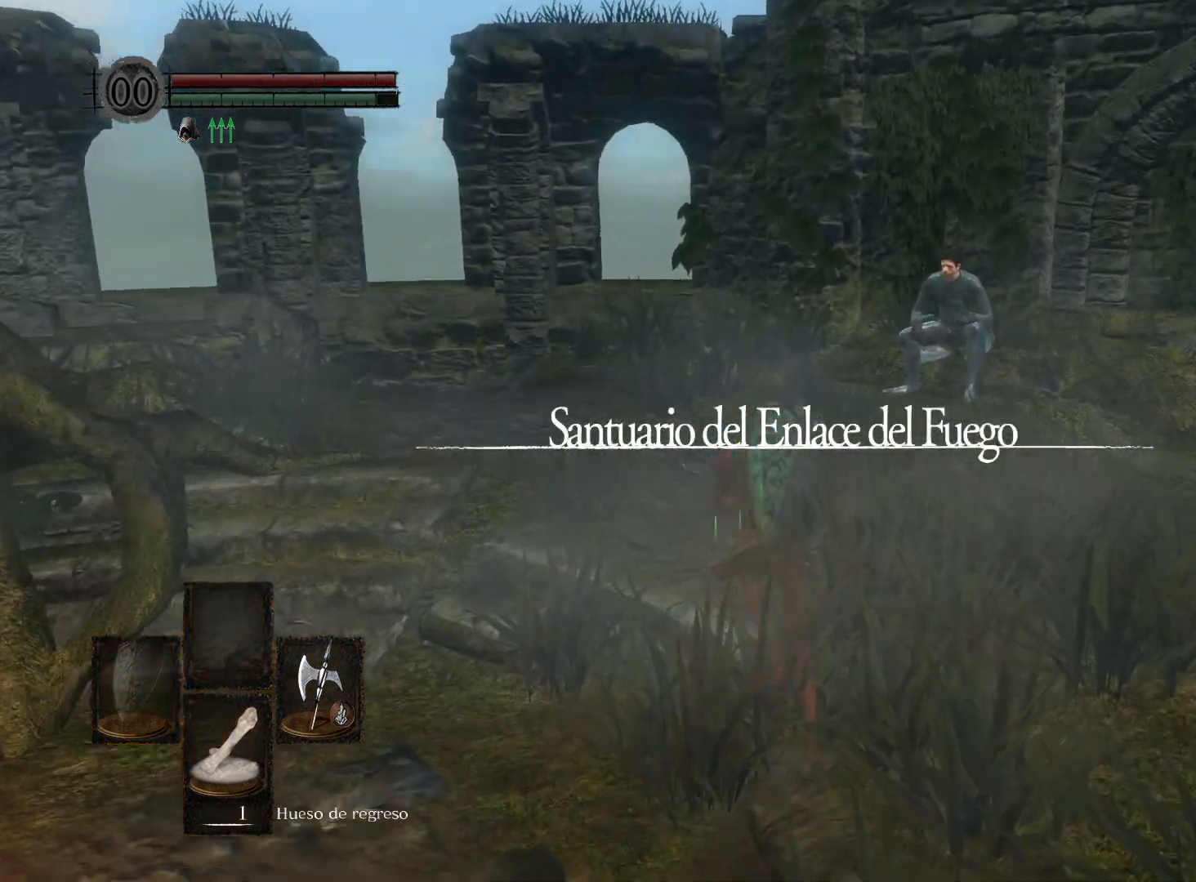
{"buttons": ["B"], "left_stick": "up", "right_stick": "center", "events": []}
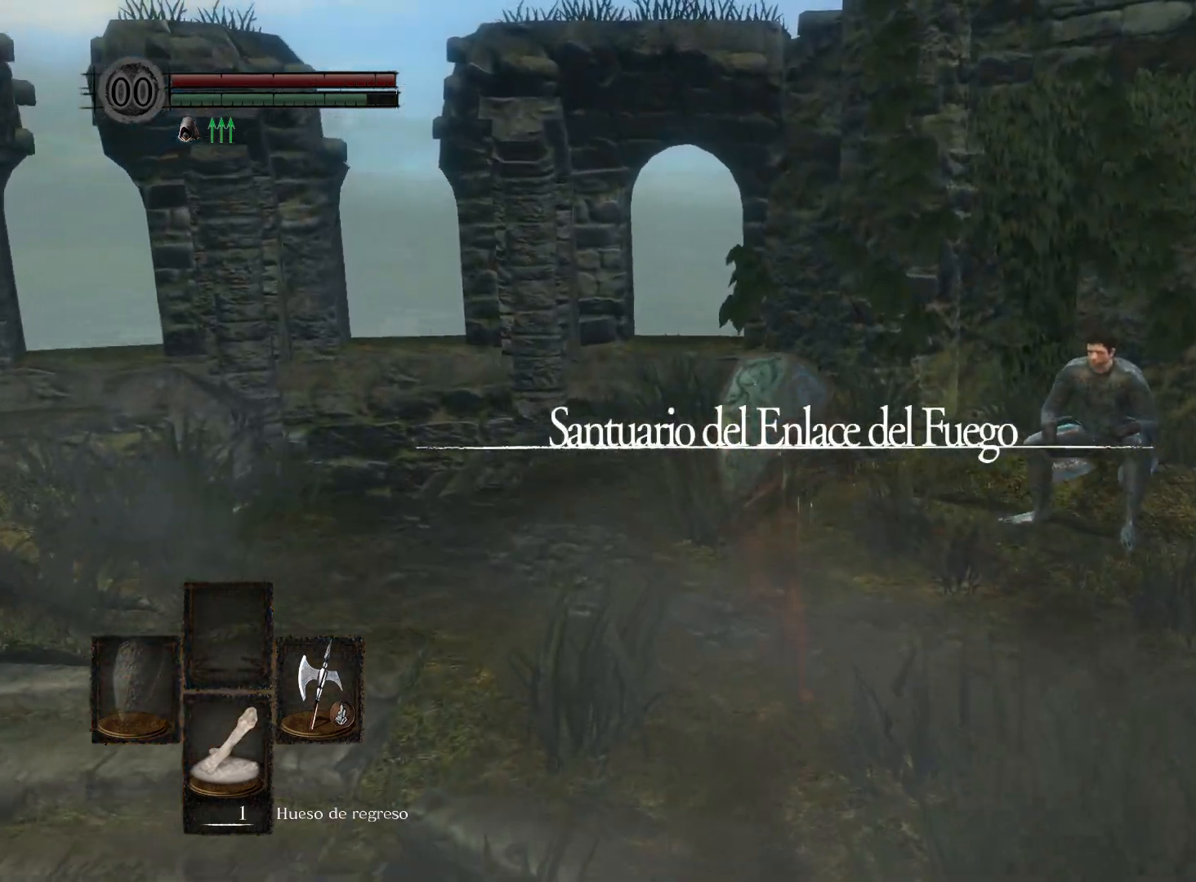
{"buttons": ["B"], "left_stick": "up-left", "right_stick": "center", "events": [[17, "left_stick", "up-left"]]}
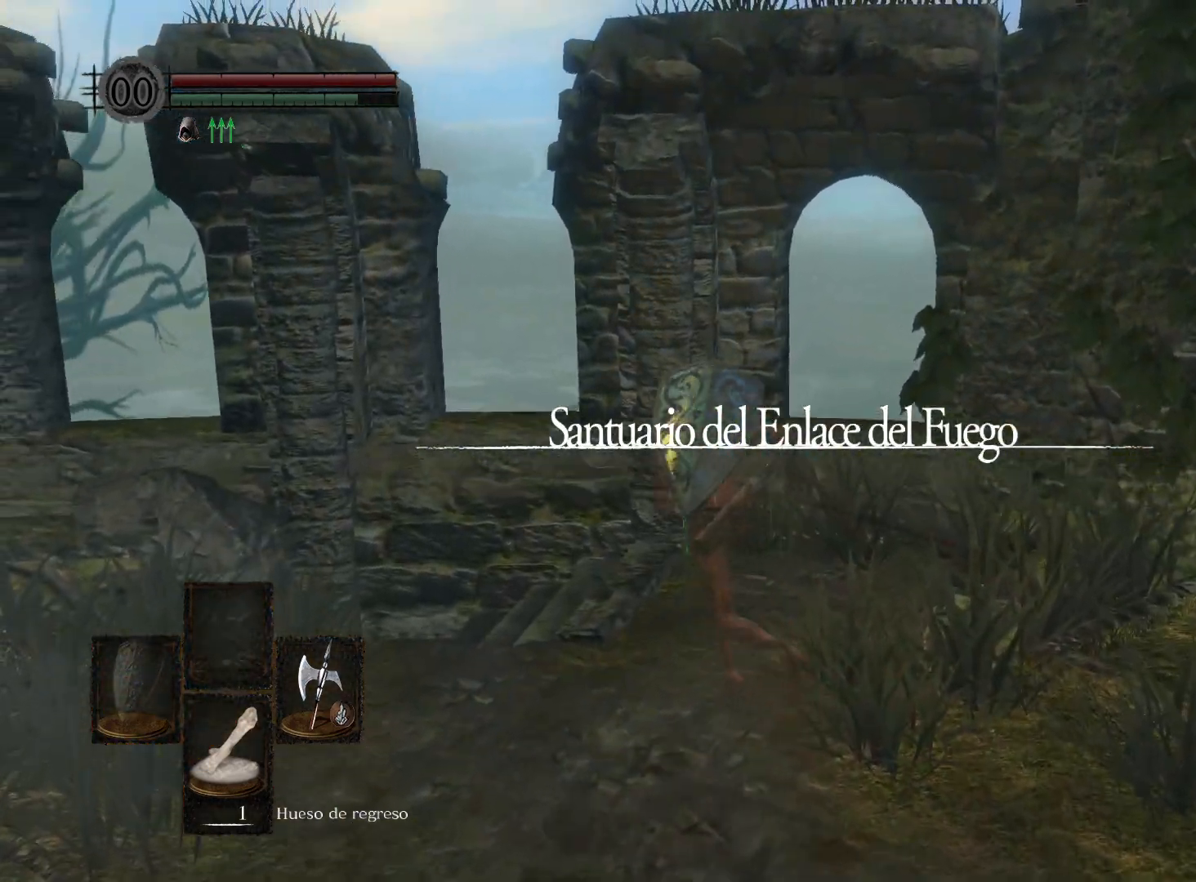
{"buttons": ["B"], "left_stick": "up-left", "right_stick": "center", "events": []}
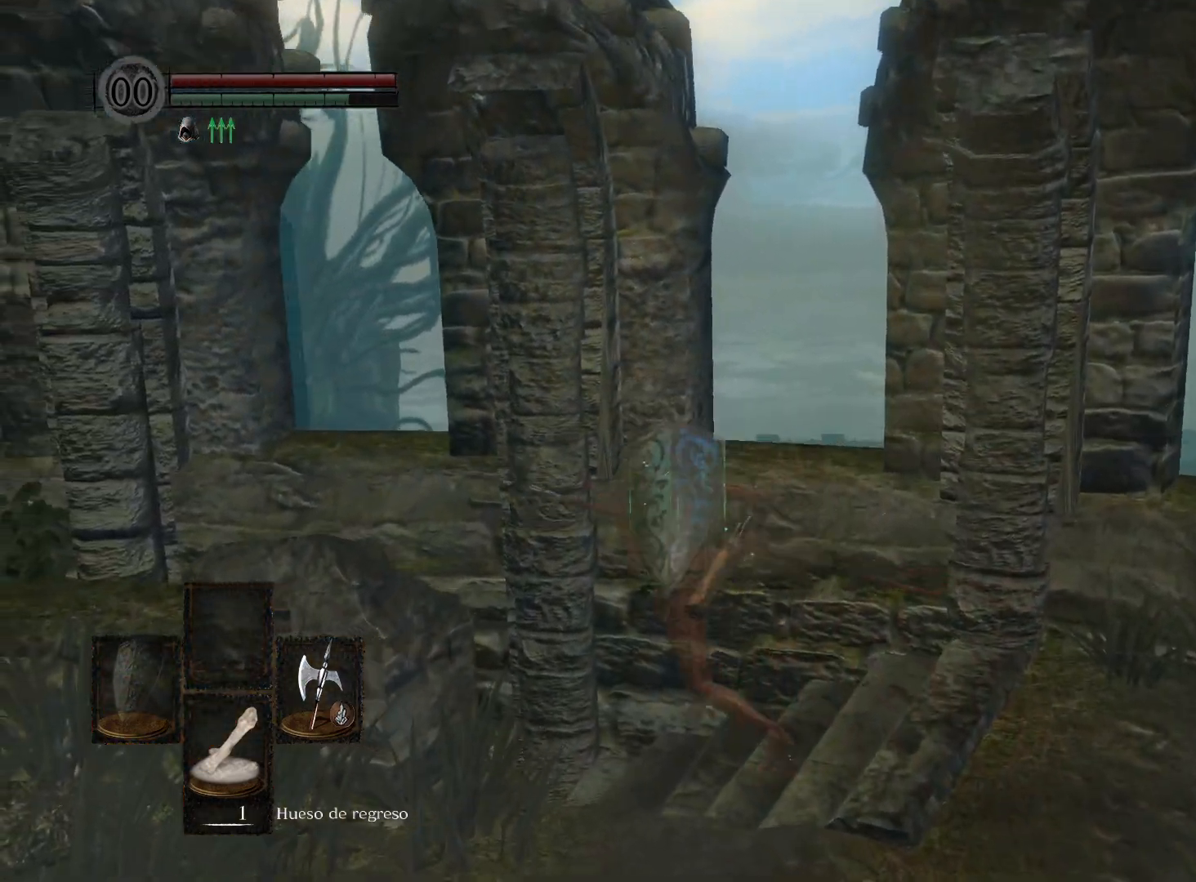
{"buttons": ["B"], "left_stick": "up-left", "right_stick": "center", "events": []}
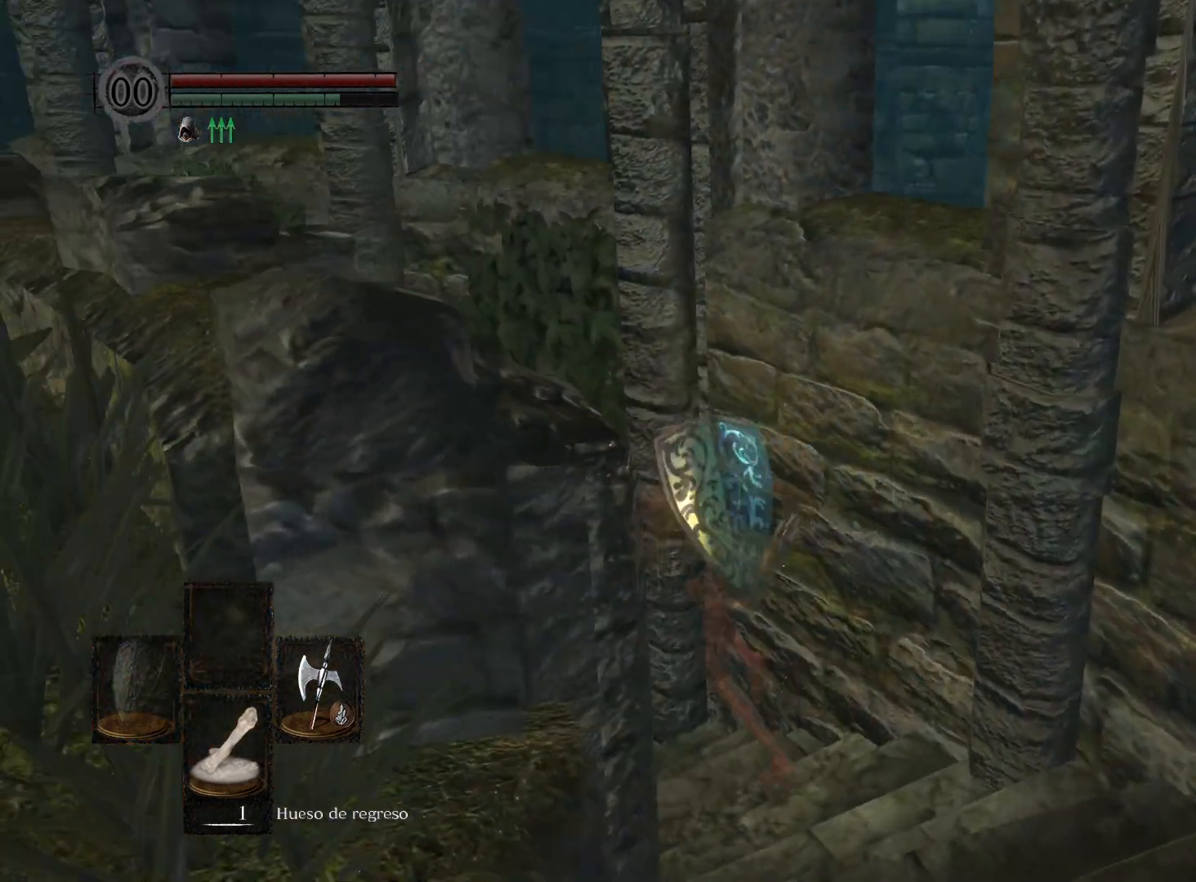
{"buttons": ["B"], "left_stick": "up-left", "right_stick": "center", "events": []}
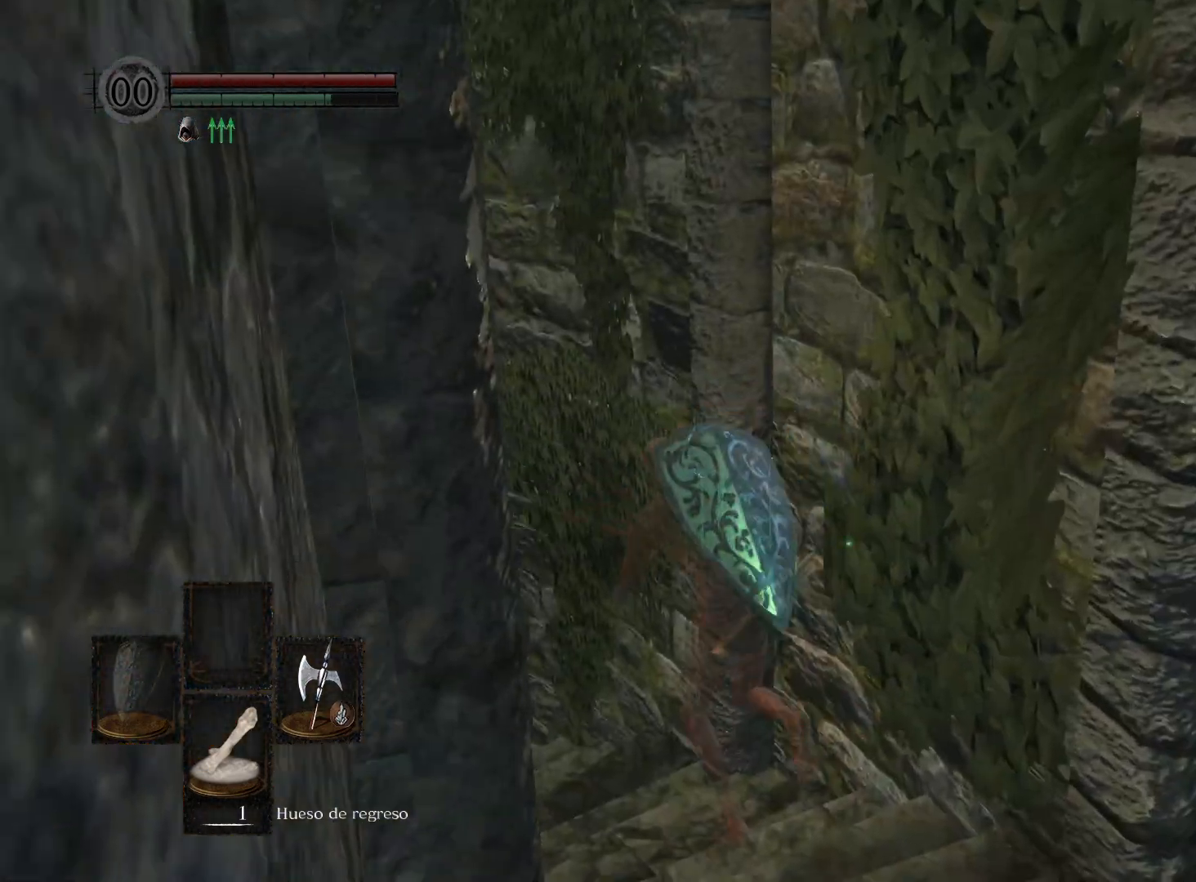
{"buttons": ["B"], "left_stick": "up-left", "right_stick": "center", "events": []}
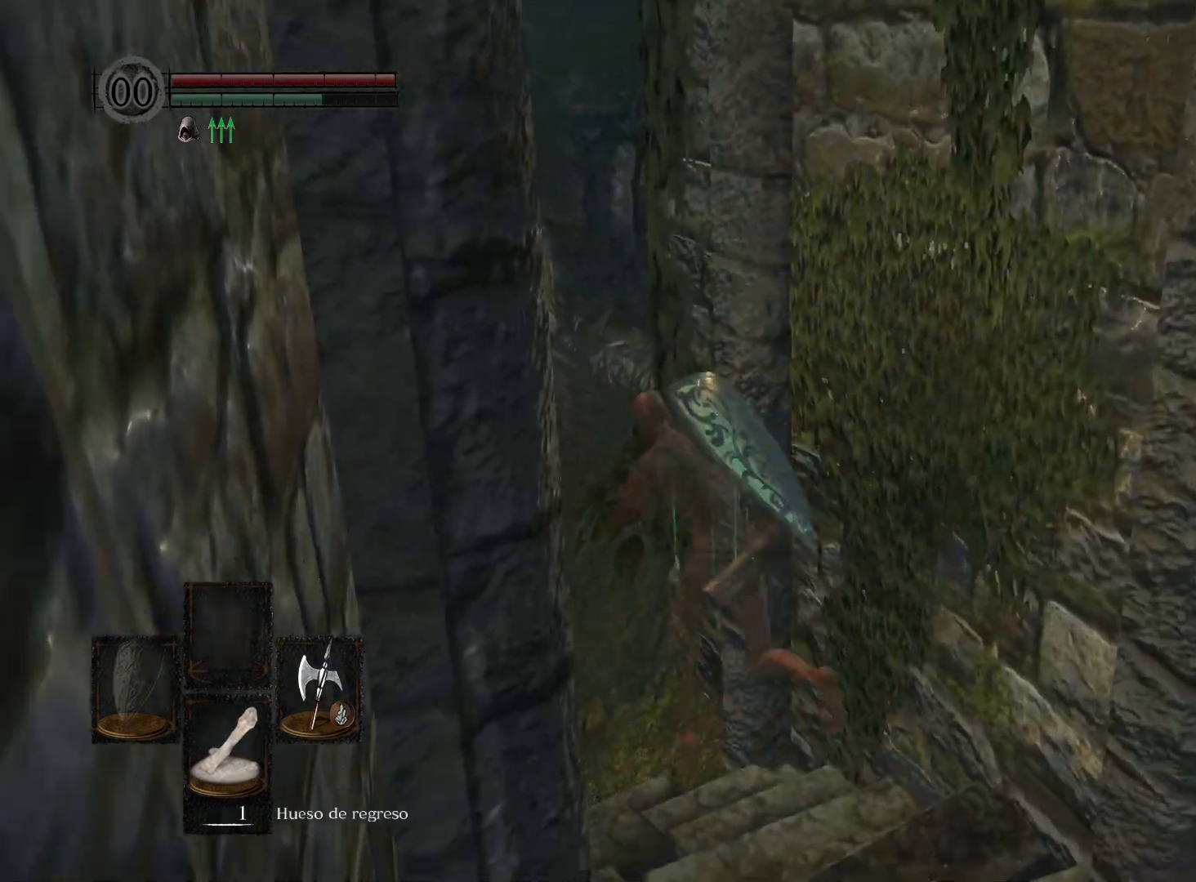
{"buttons": ["B"], "left_stick": "up-left", "right_stick": "center", "events": []}
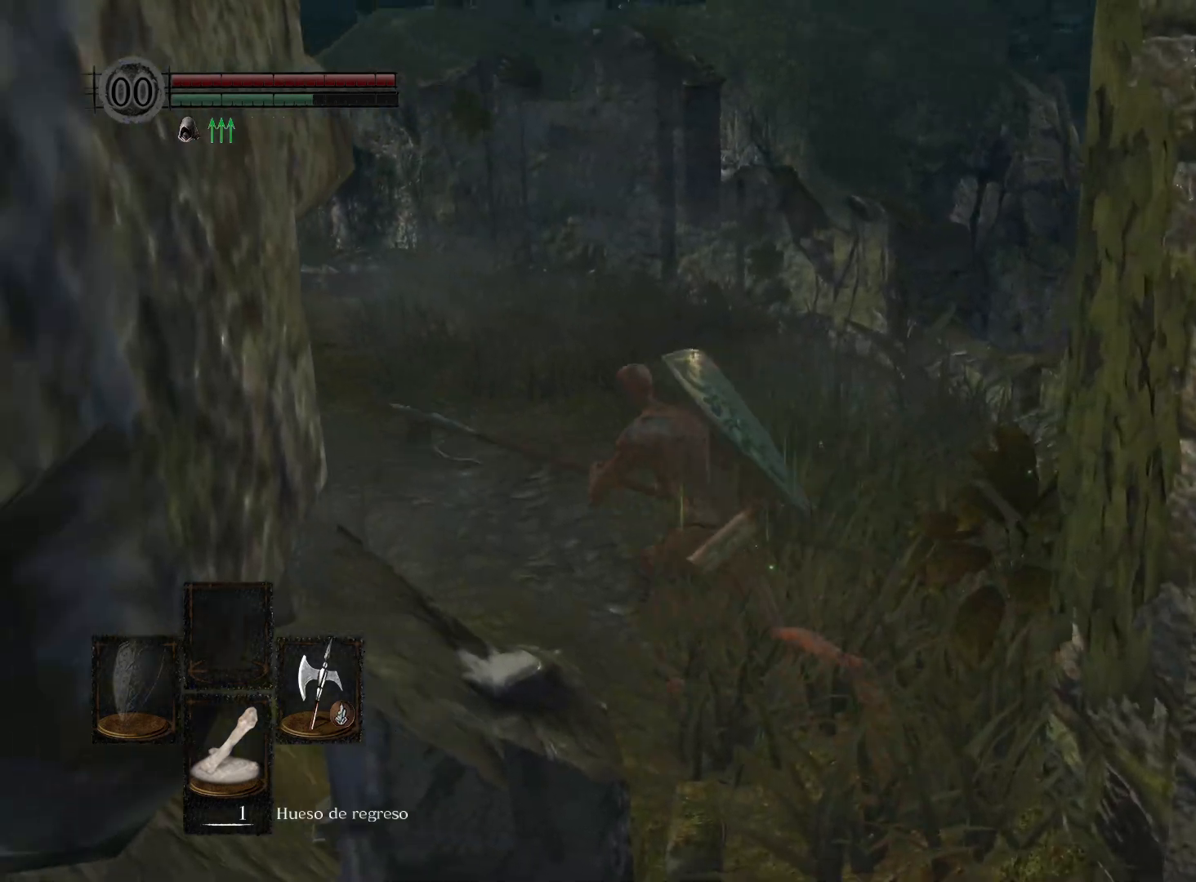
{"buttons": ["B"], "left_stick": "up-left", "right_stick": "center", "events": []}
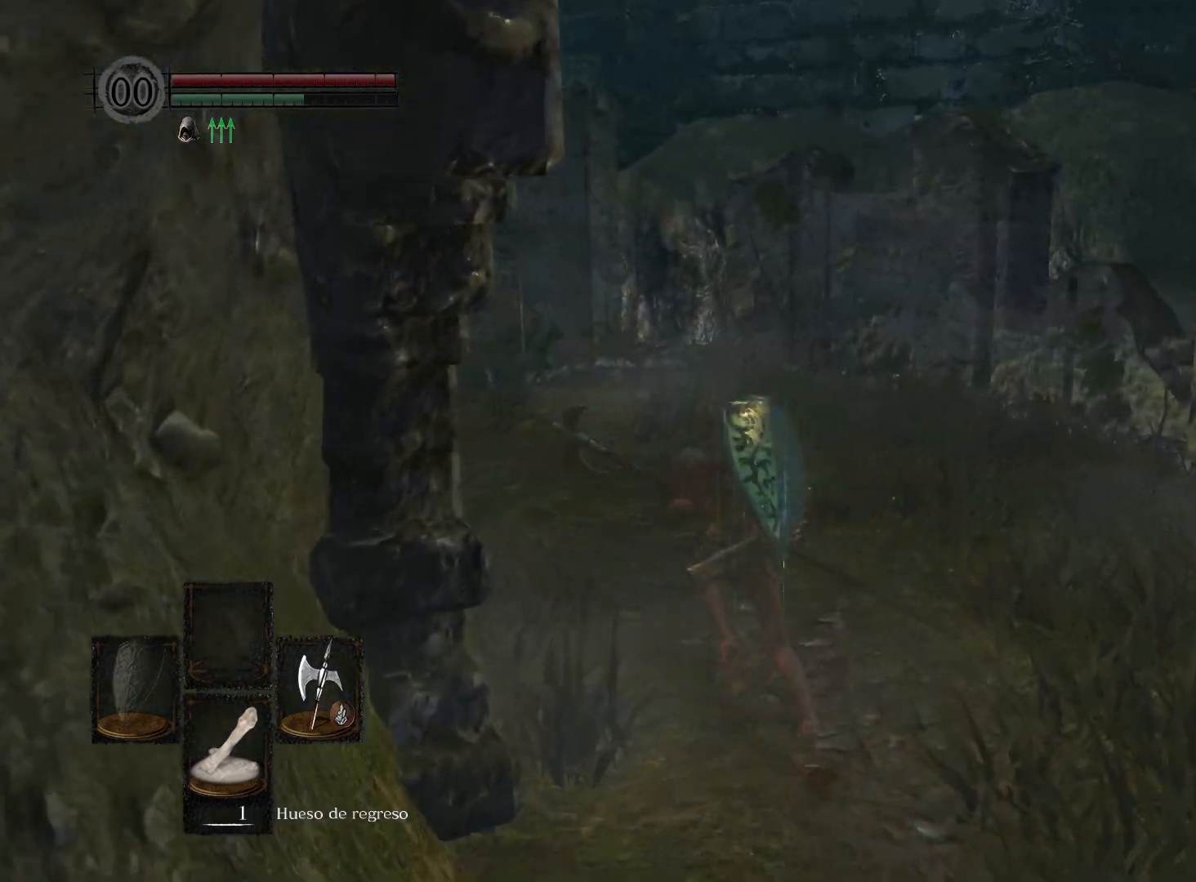
{"buttons": ["B"], "left_stick": "up-left", "right_stick": "center", "events": []}
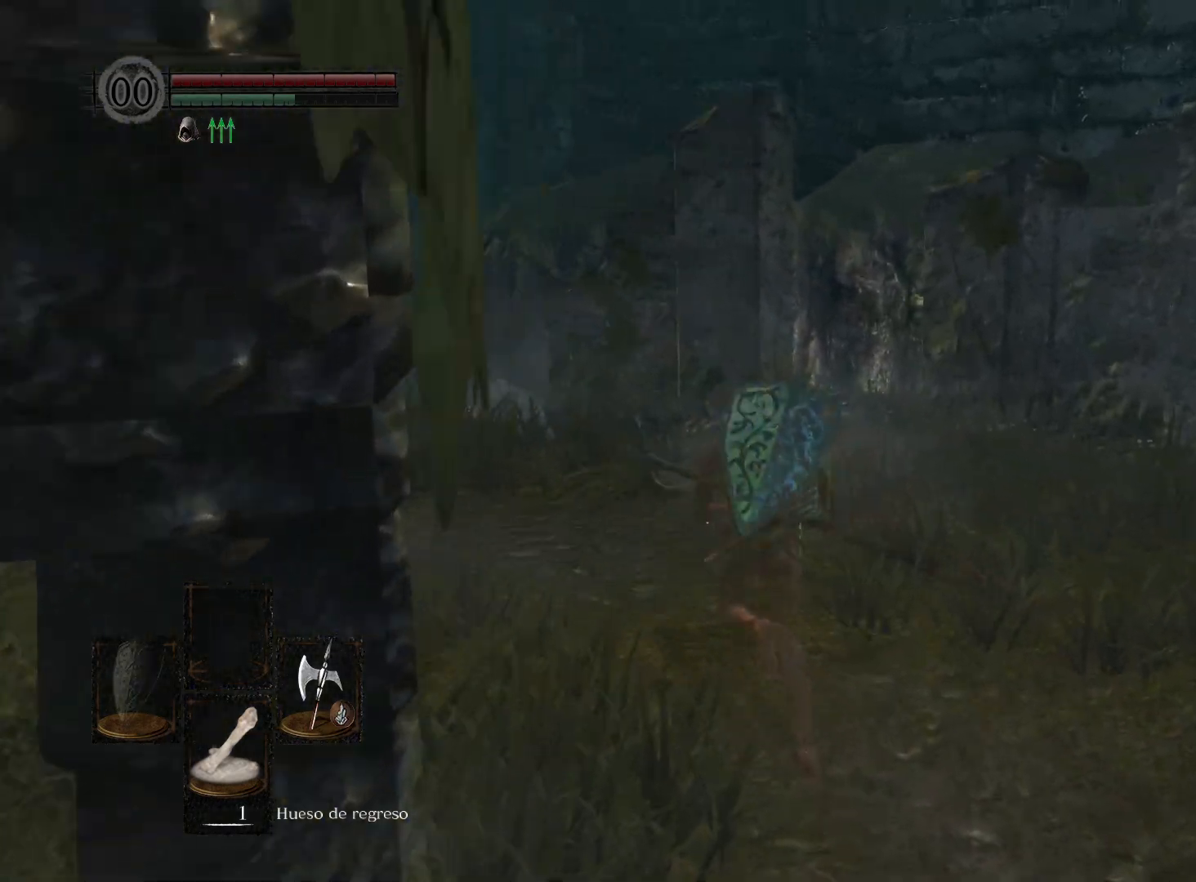
{"buttons": ["B"], "left_stick": "up", "right_stick": "center", "events": [[467, "left_stick", "up"]]}
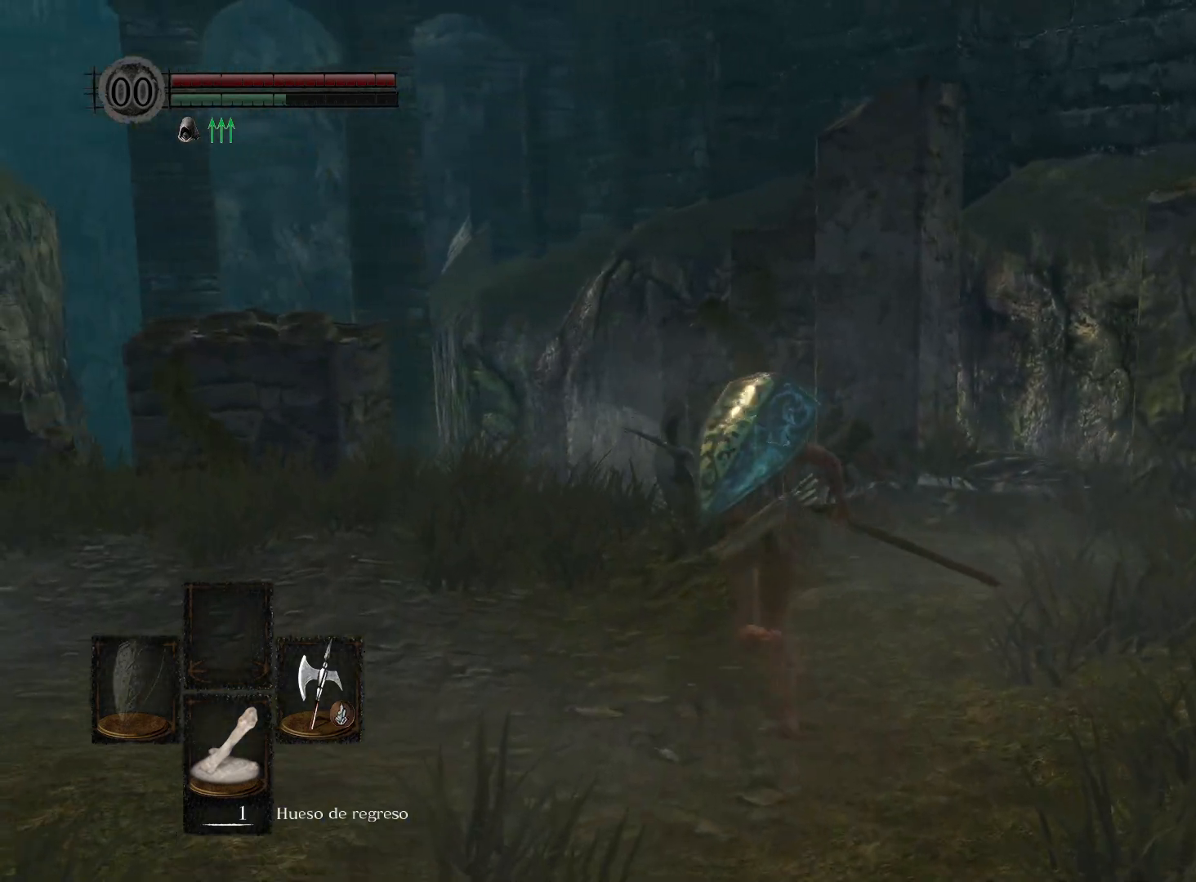
{"buttons": [], "left_stick": "up", "right_stick": "down", "events": [[150, "B", "up"], [483, "right_stick", "down"]]}
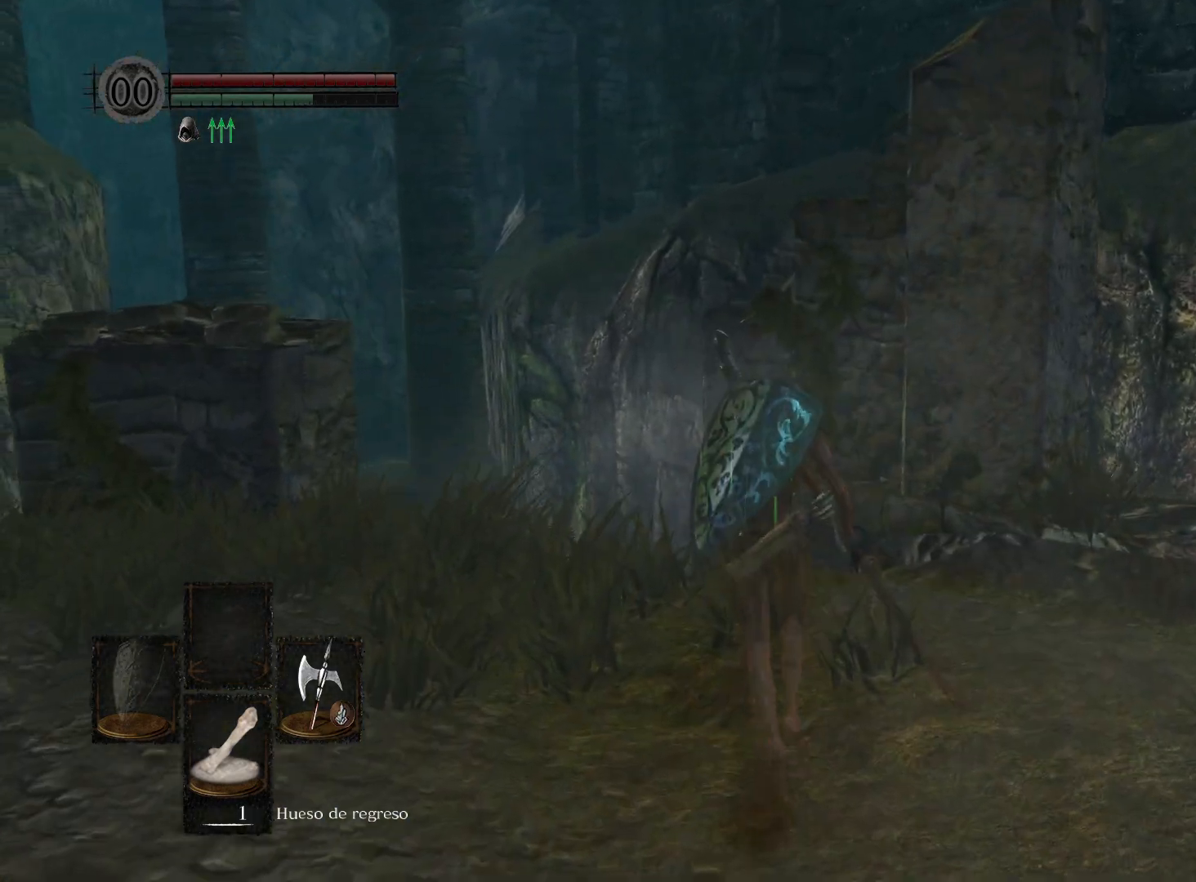
{"buttons": [], "left_stick": "up", "right_stick": "down", "events": []}
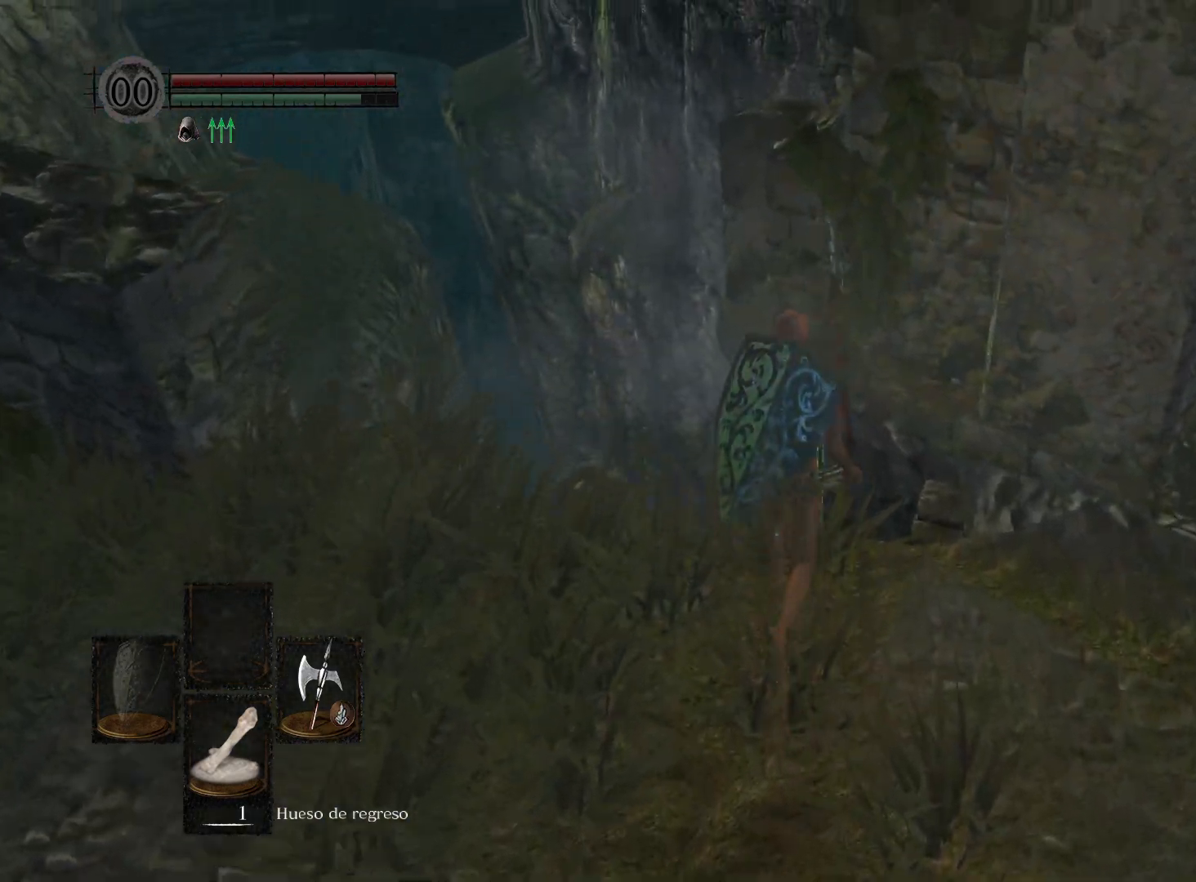
{"buttons": [], "left_stick": "up", "right_stick": "down-right", "events": [[17, "right_stick", "down-right"]]}
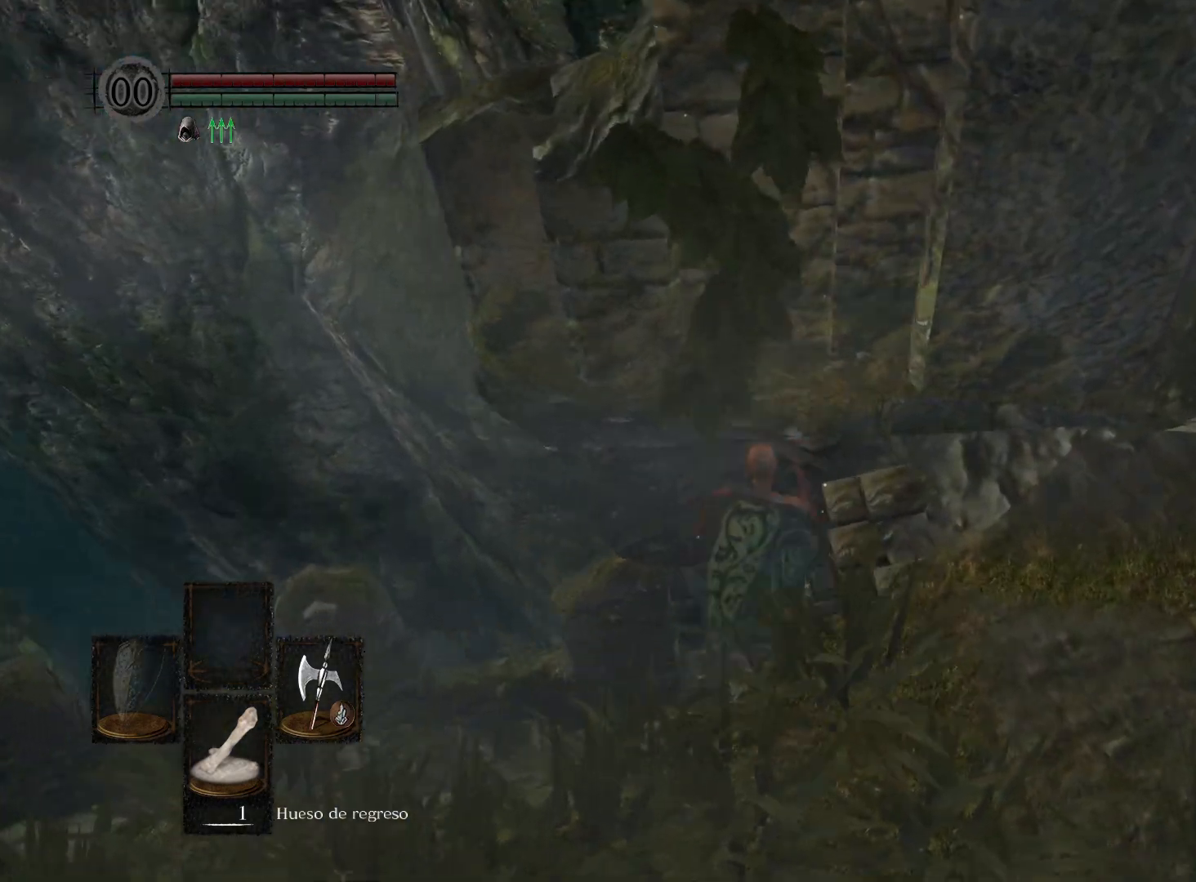
{"buttons": [], "left_stick": "up", "right_stick": "down-right", "events": [[233, "left_stick", "center"], [467, "left_stick", "up"]]}
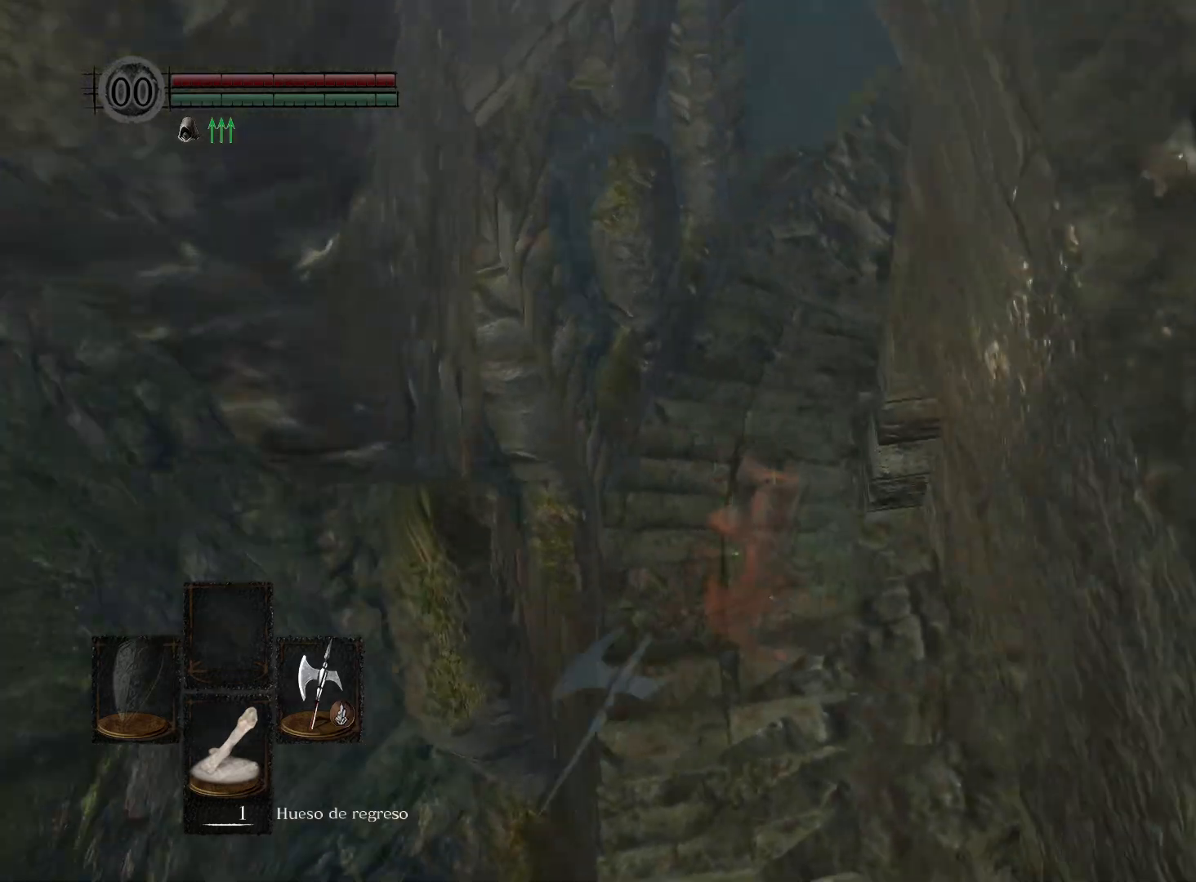
{"buttons": ["B"], "left_stick": "up", "right_stick": "center", "events": [[117, "right_stick", "center"], [267, "B", "down"]]}
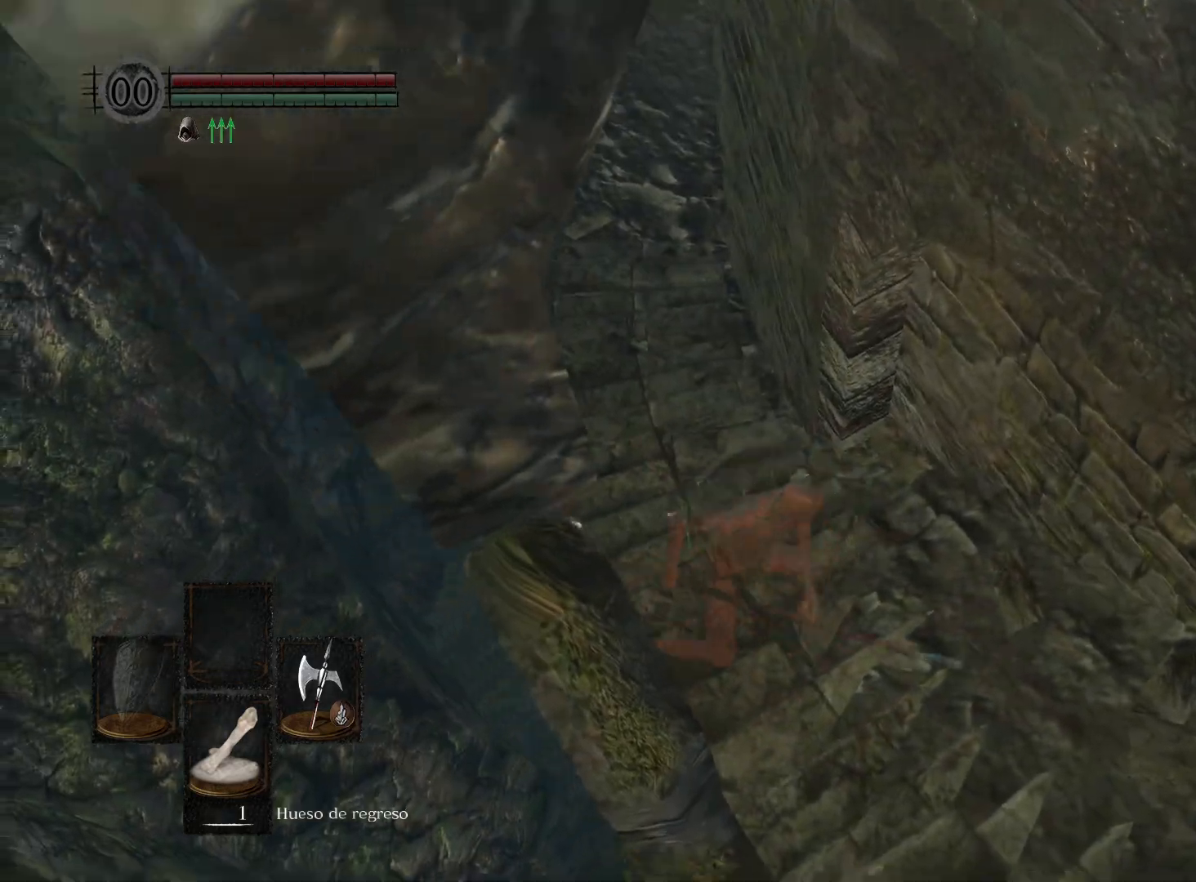
{"buttons": ["B"], "left_stick": "up", "right_stick": "center", "events": []}
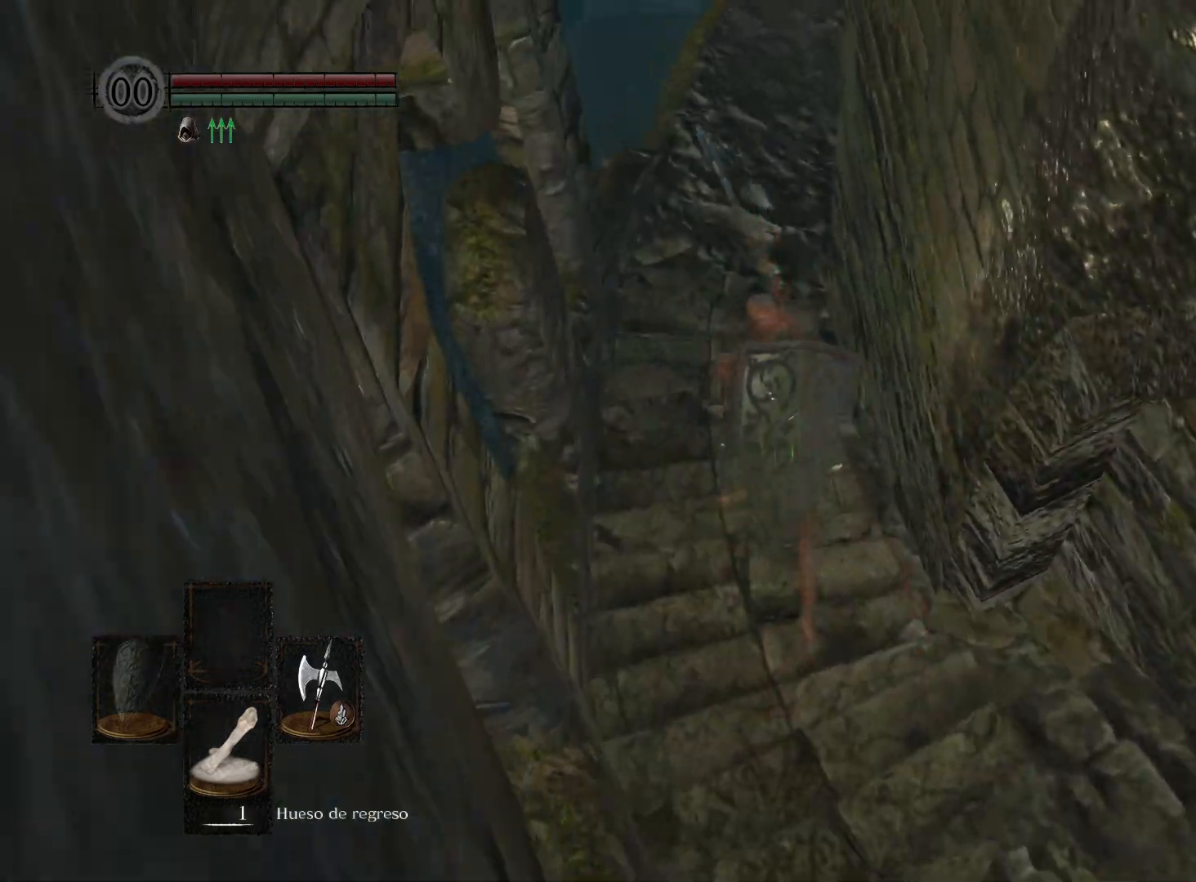
{"buttons": ["B"], "left_stick": "up", "right_stick": "center", "events": []}
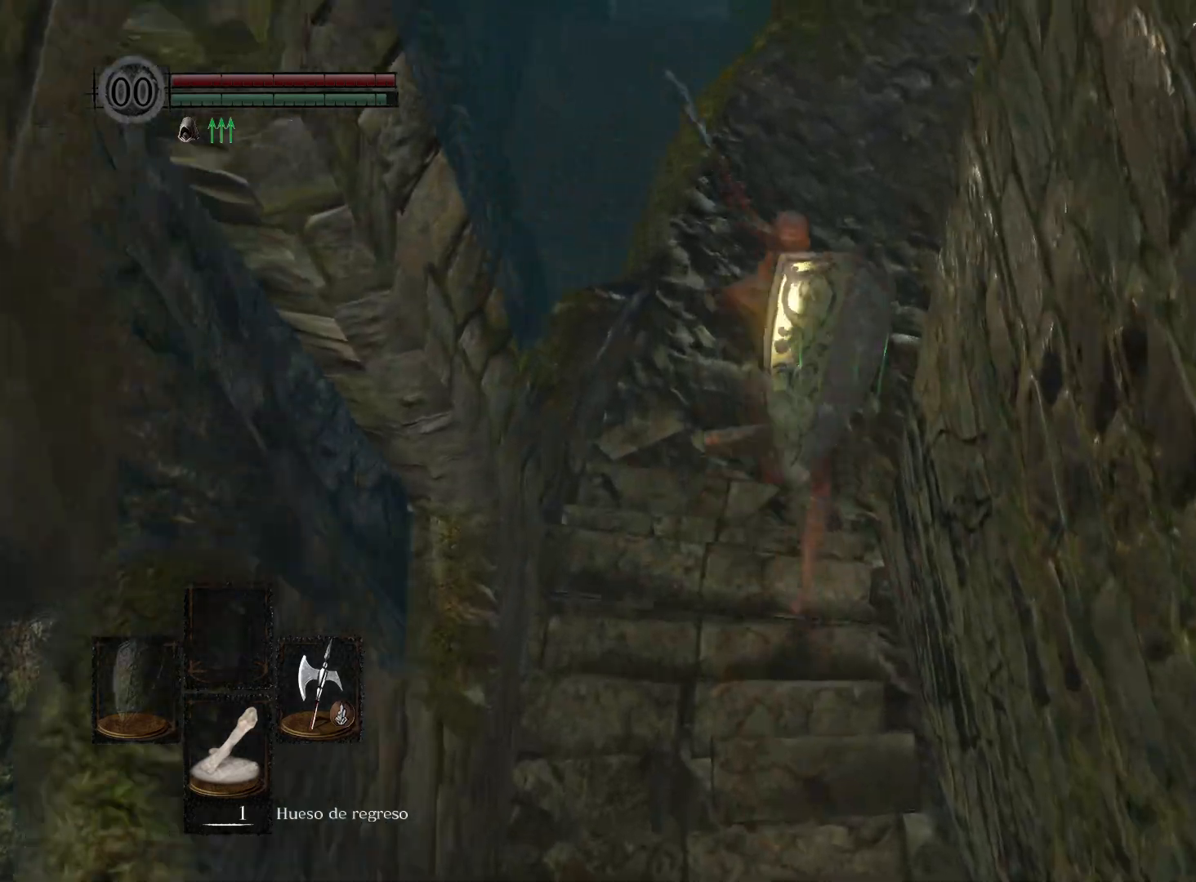
{"buttons": ["B"], "left_stick": "up", "right_stick": "center", "events": []}
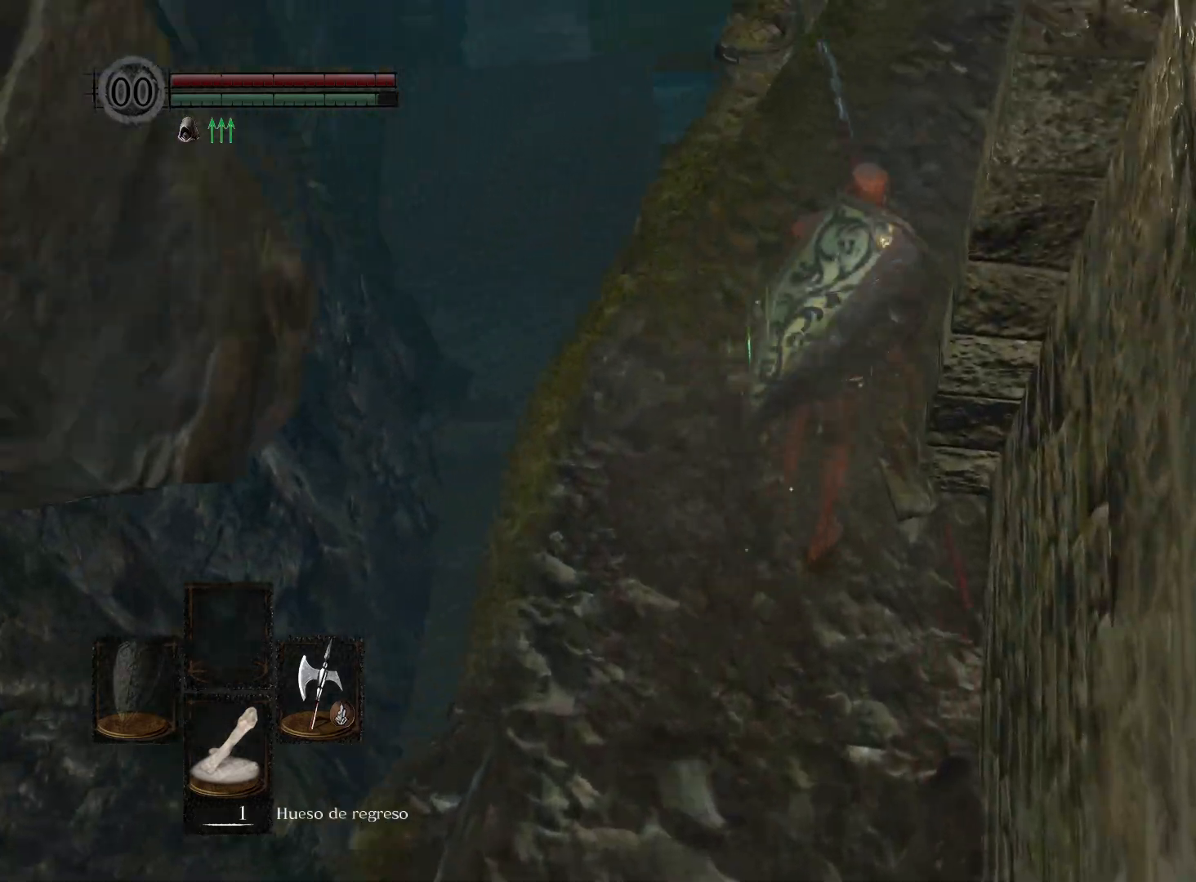
{"buttons": ["B"], "left_stick": "up", "right_stick": "center", "events": []}
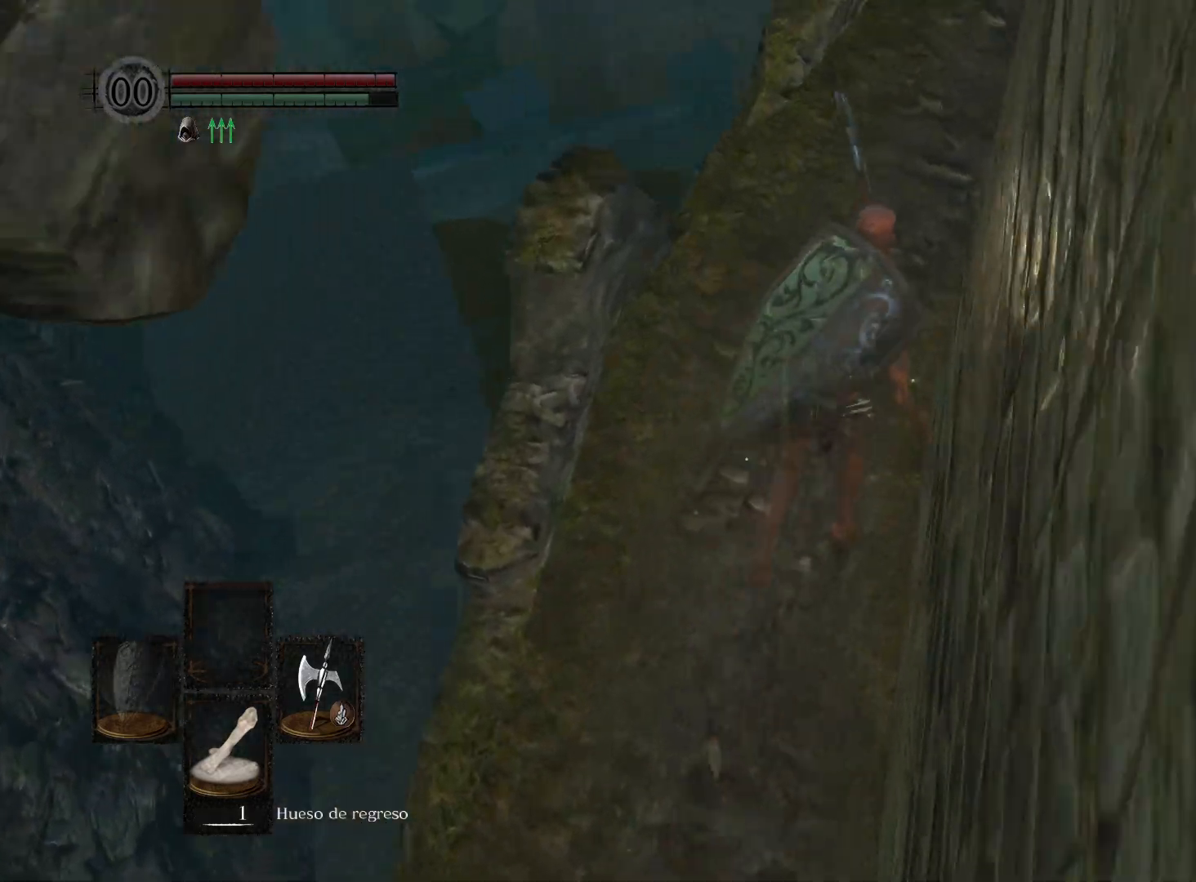
{"buttons": ["B"], "left_stick": "up", "right_stick": "center", "events": []}
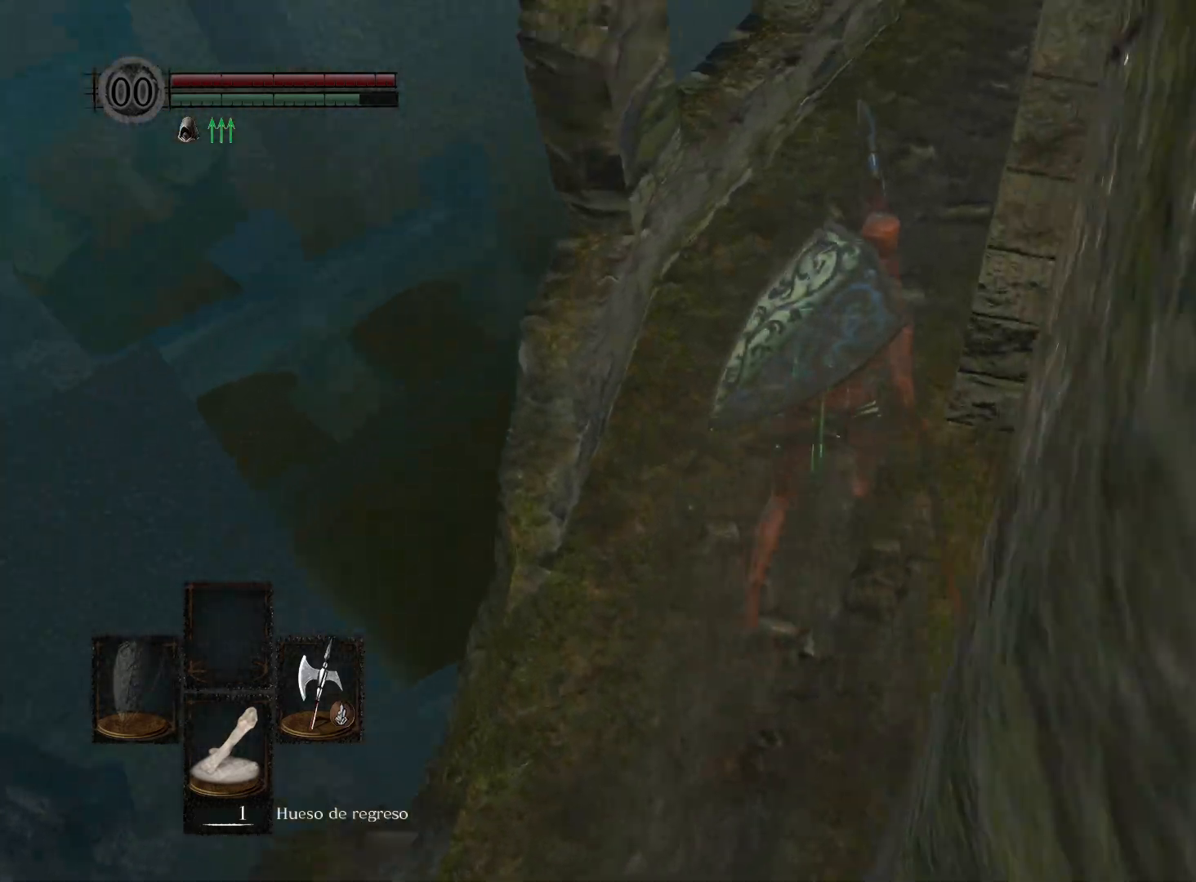
{"buttons": ["B"], "left_stick": "up", "right_stick": "center", "events": []}
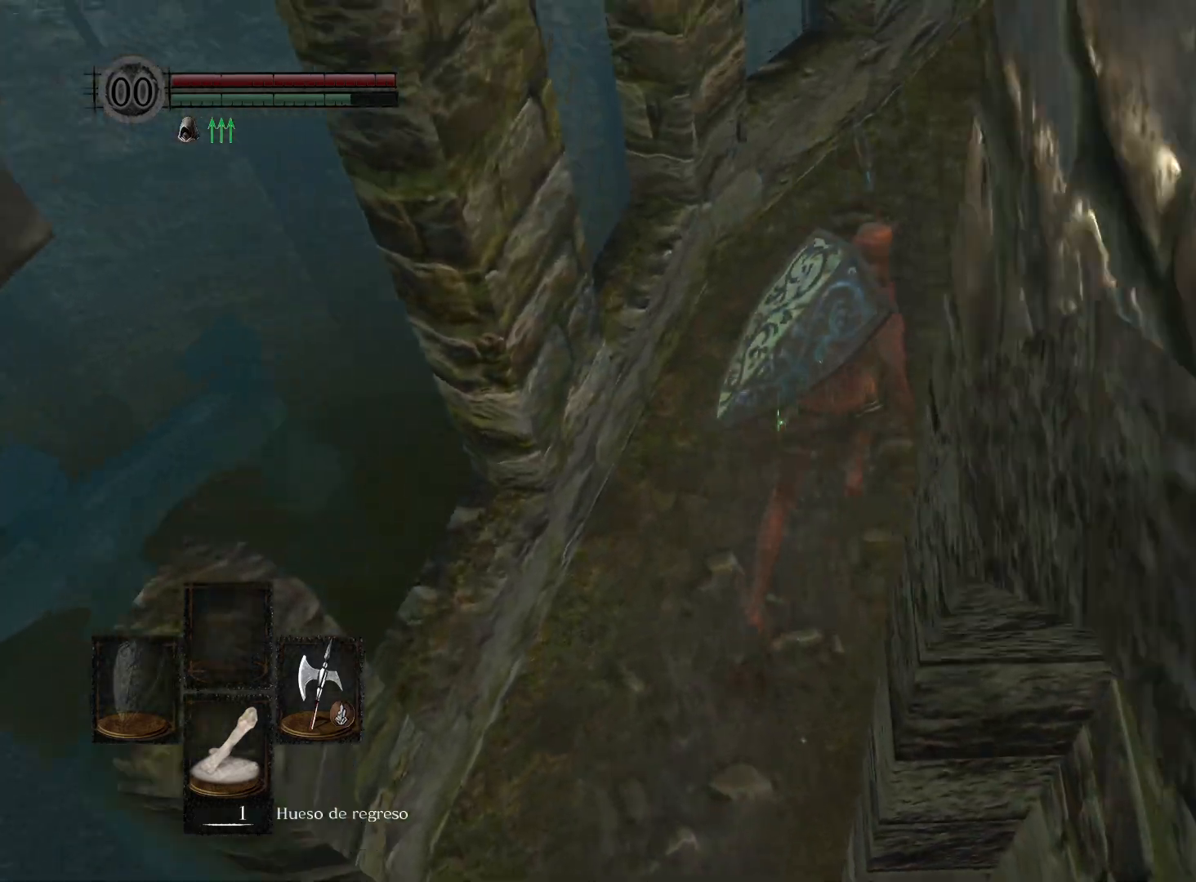
{"buttons": ["B"], "left_stick": "up", "right_stick": "center", "events": []}
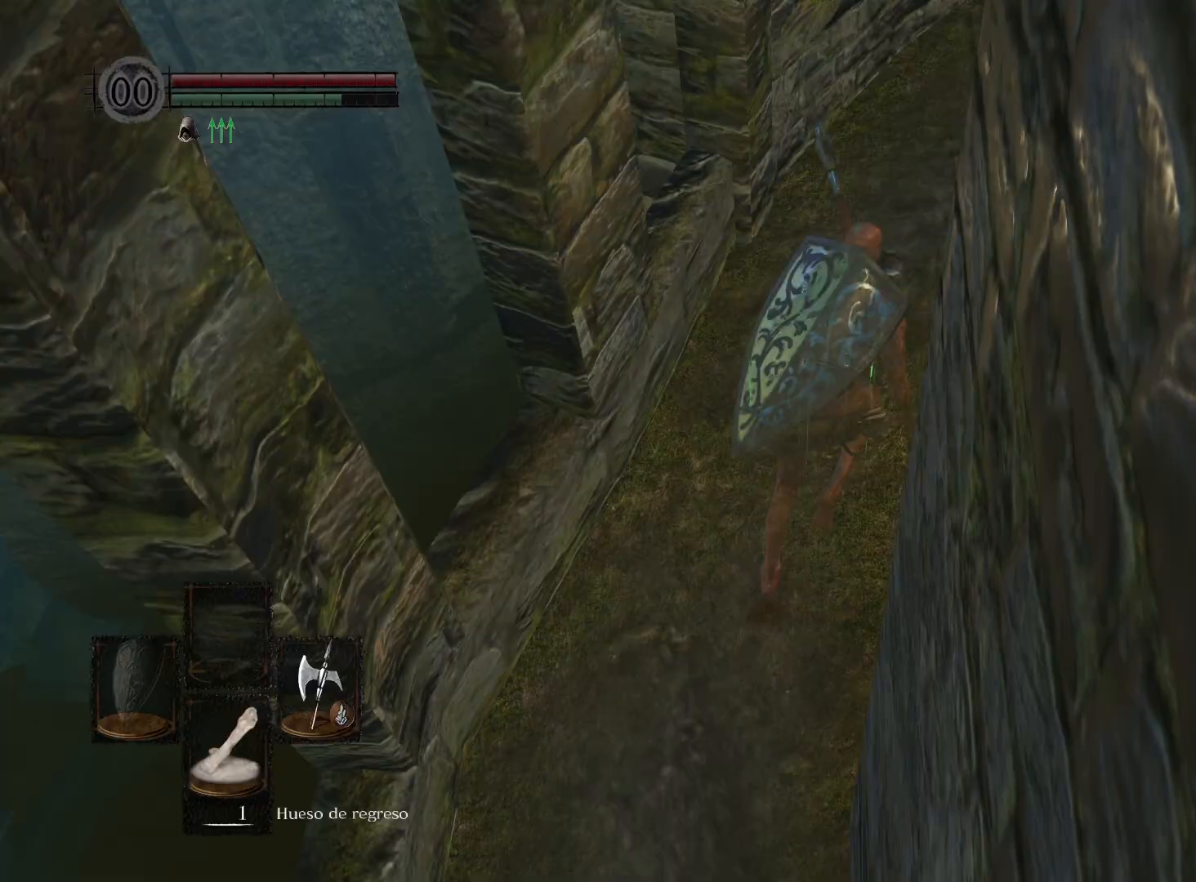
{"buttons": ["B"], "left_stick": "up", "right_stick": "center", "events": []}
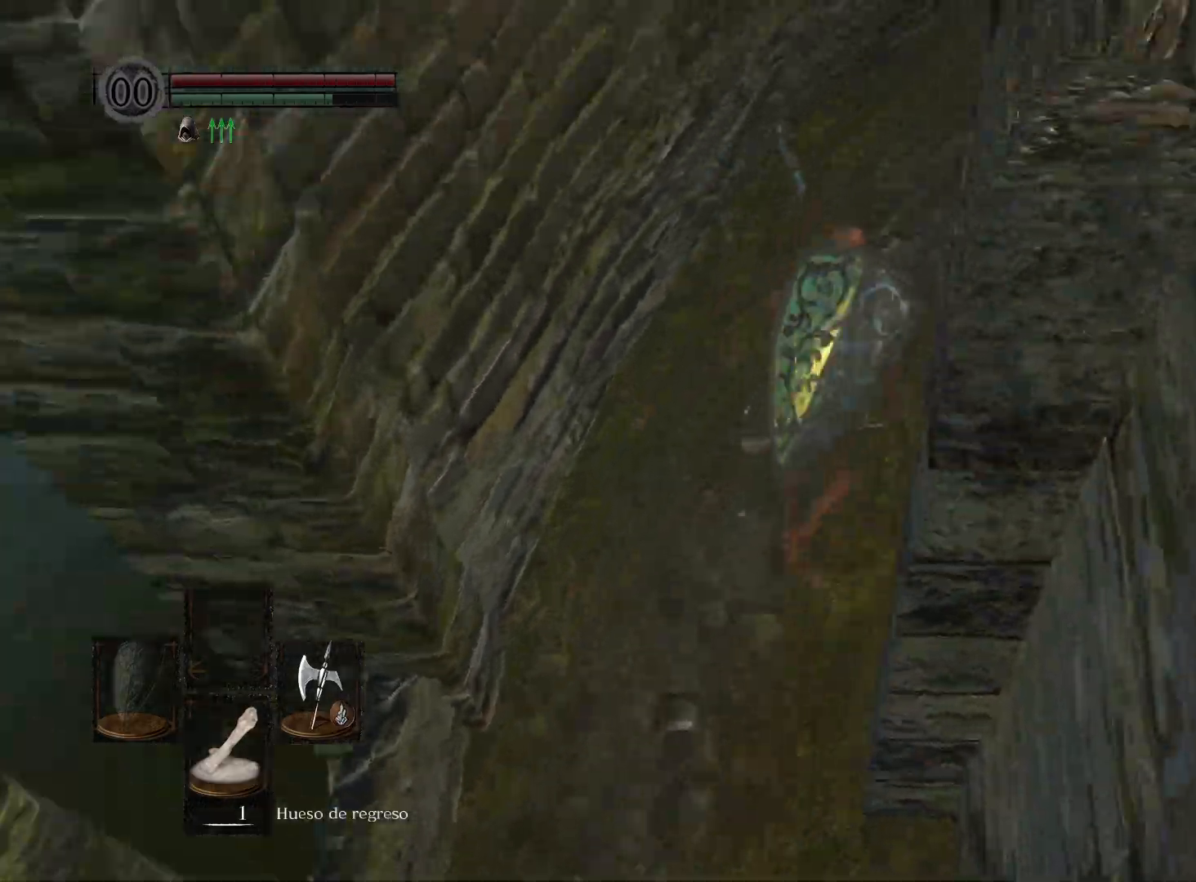
{"buttons": ["B"], "left_stick": "up", "right_stick": "center", "events": []}
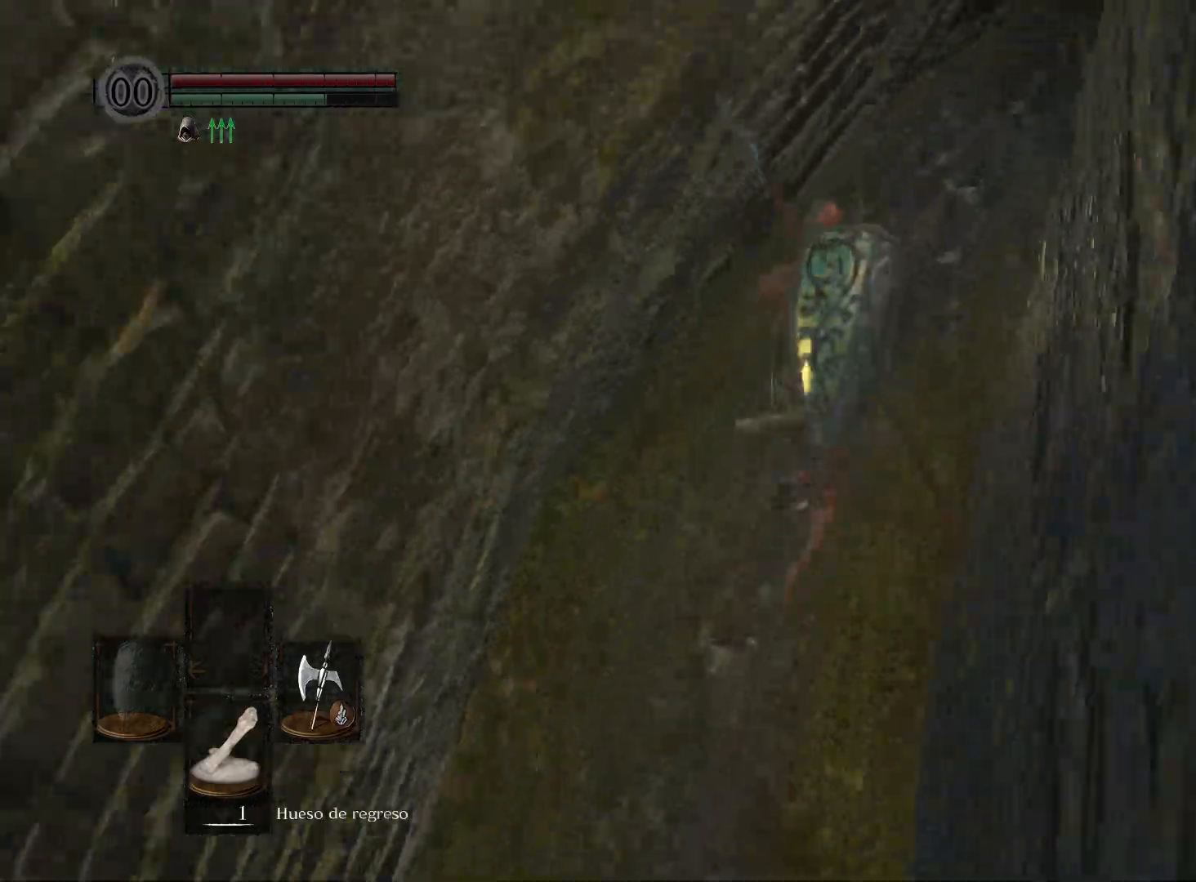
{"buttons": ["B"], "left_stick": "up-right", "right_stick": "center", "events": [[383, "left_stick", "up-right"]]}
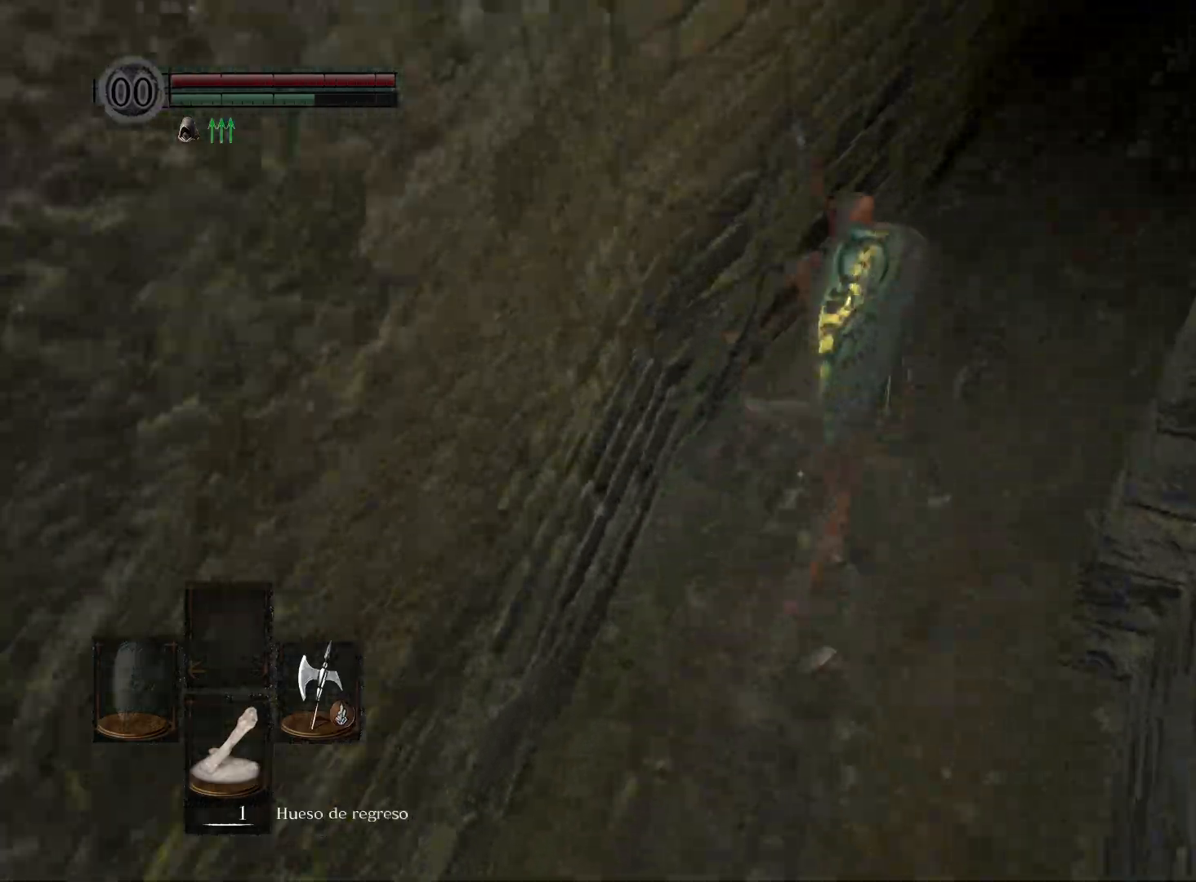
{"buttons": ["B"], "left_stick": "up-right", "right_stick": "center", "events": []}